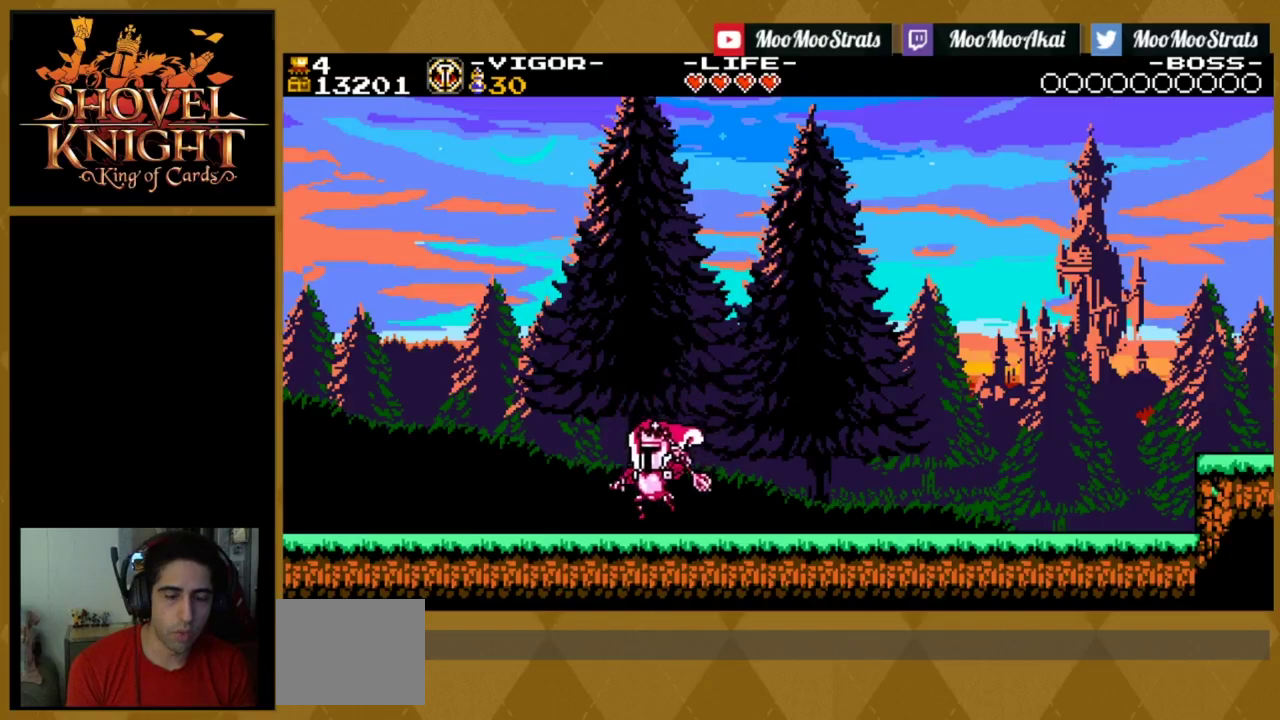
Gameplay with a controller (PlayStation layout); each line is a JSON object with the inputs held at the frame after it (dt_ms = milliseconds from this image to that frame). "events" lists button and stick changes between this image and that frame as [ms after this image, input, new state], when the widget could be followed in between. Not read: L3 R3 left_stick right_stick.
{"dt_ms": 500, "buttons": ["DPAD_LEFT"], "events": []}
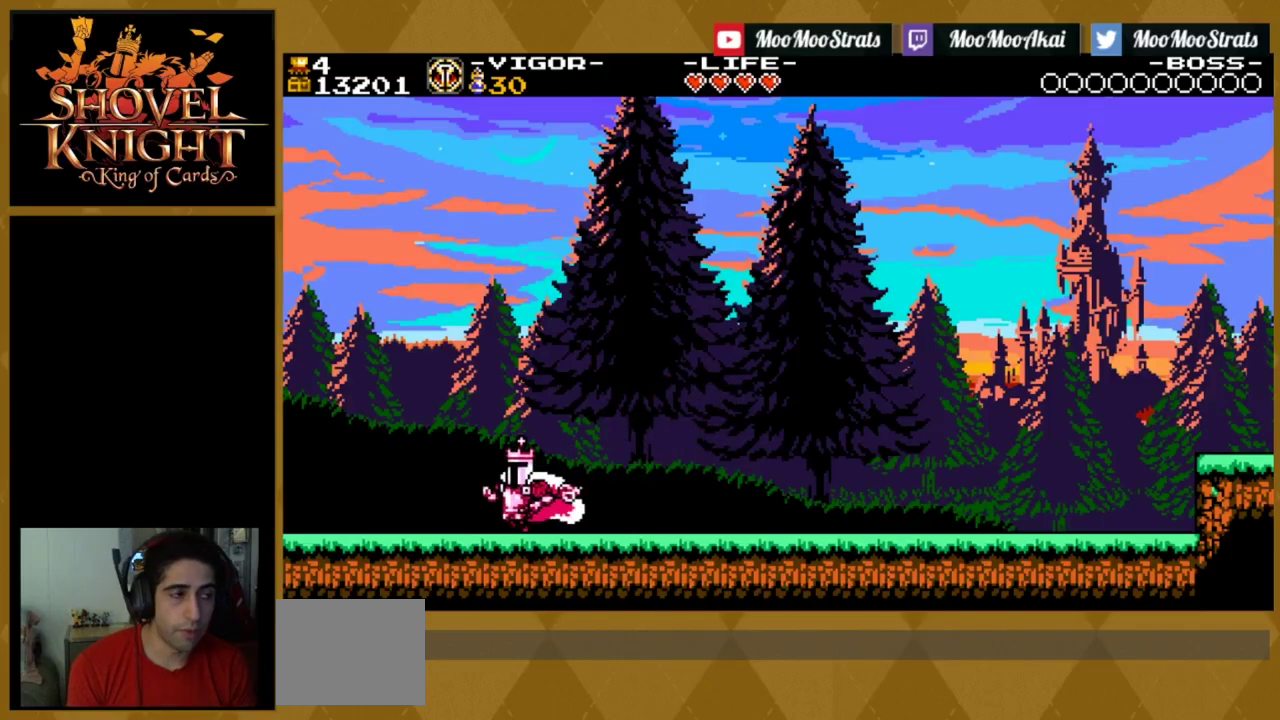
{"dt_ms": 500, "buttons": [], "events": [[84, "DPAD_LEFT", "up"]]}
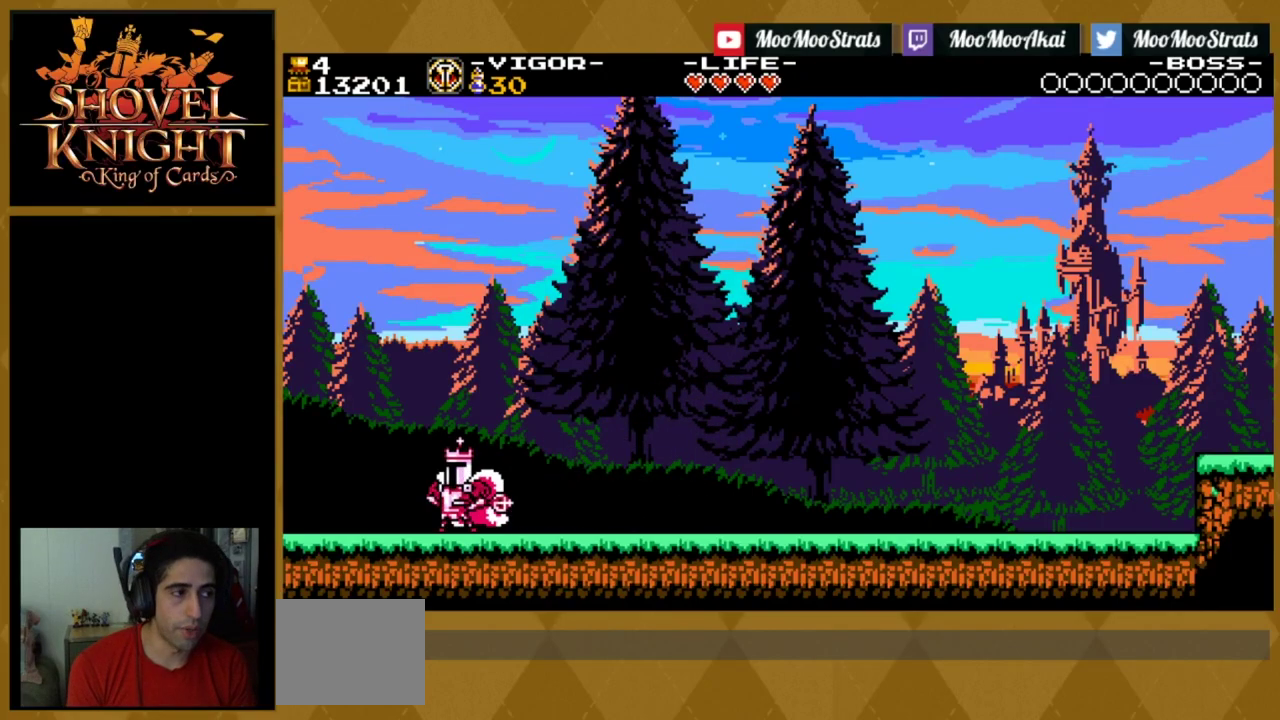
{"dt_ms": 500, "buttons": [], "events": [[334, "DPAD_LEFT", "down"], [450, "DPAD_LEFT", "up"]]}
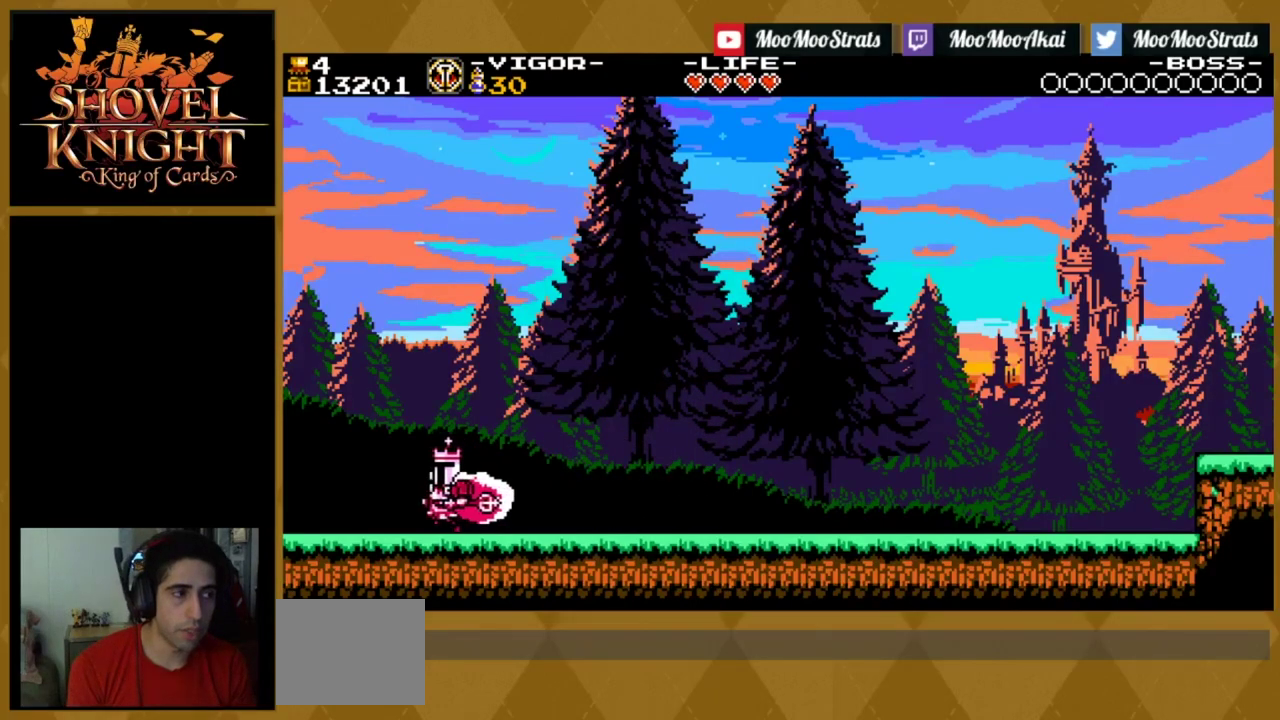
{"dt_ms": 500, "buttons": ["DPAD_RIGHT"], "events": [[234, "DPAD_RIGHT", "down"], [317, "DPAD_RIGHT", "up"], [450, "DPAD_RIGHT", "down"]]}
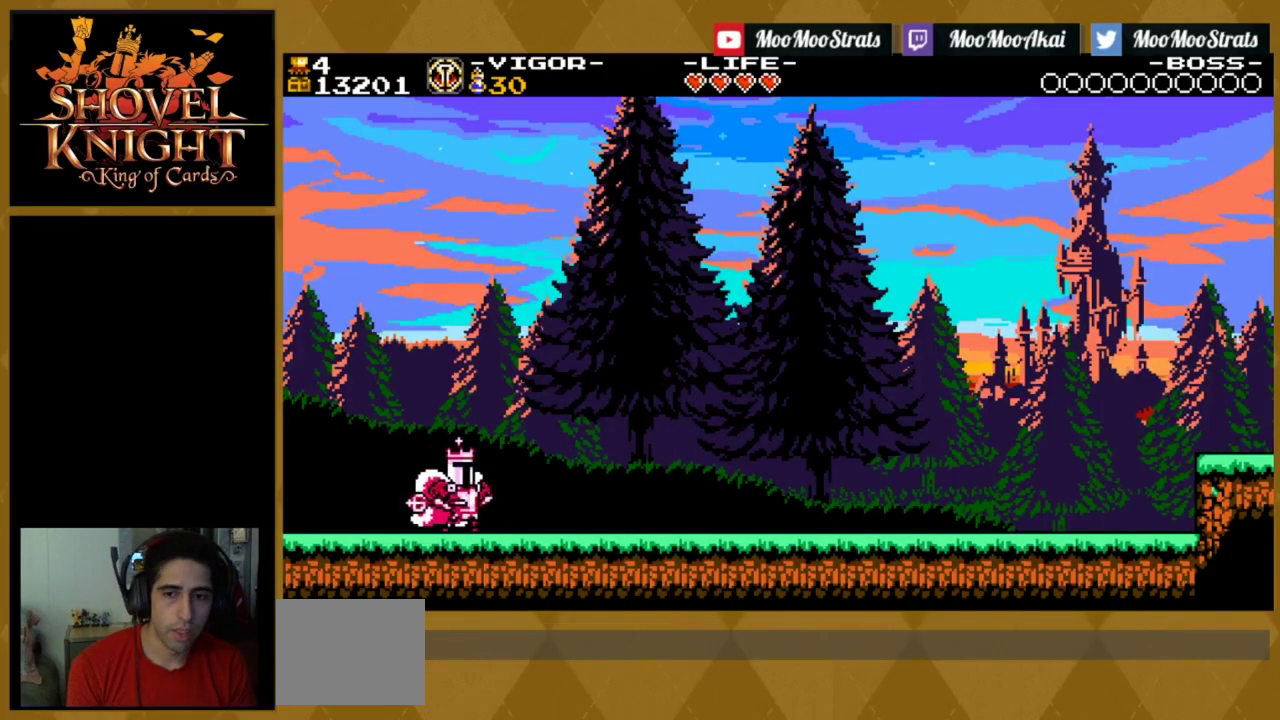
{"dt_ms": 500, "buttons": ["SQUARE", "DPAD_RIGHT"], "events": [[200, "DPAD_RIGHT", "up"], [434, "DPAD_RIGHT", "down"], [500, "SQUARE", "down"]]}
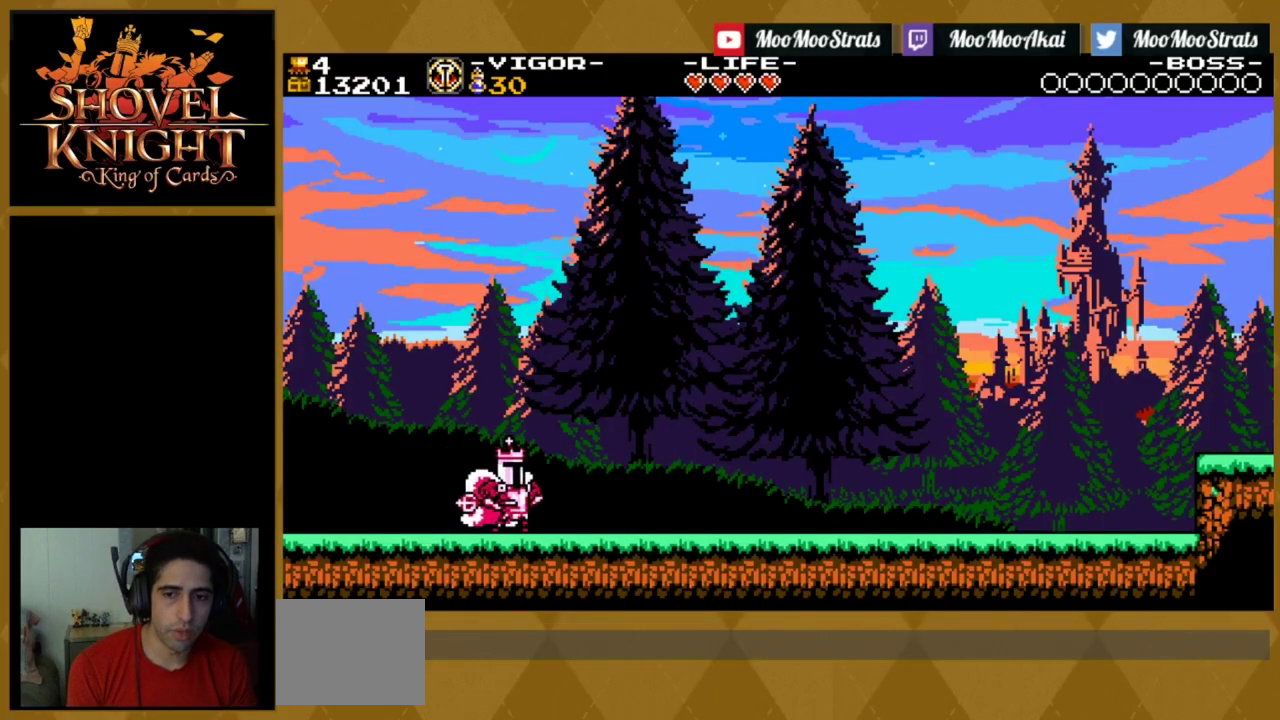
{"dt_ms": 400, "buttons": ["CROSS", "SQUARE", "DPAD_RIGHT"], "events": [[184, "SQUARE", "up"], [350, "CROSS", "down"], [384, "SQUARE", "down"]]}
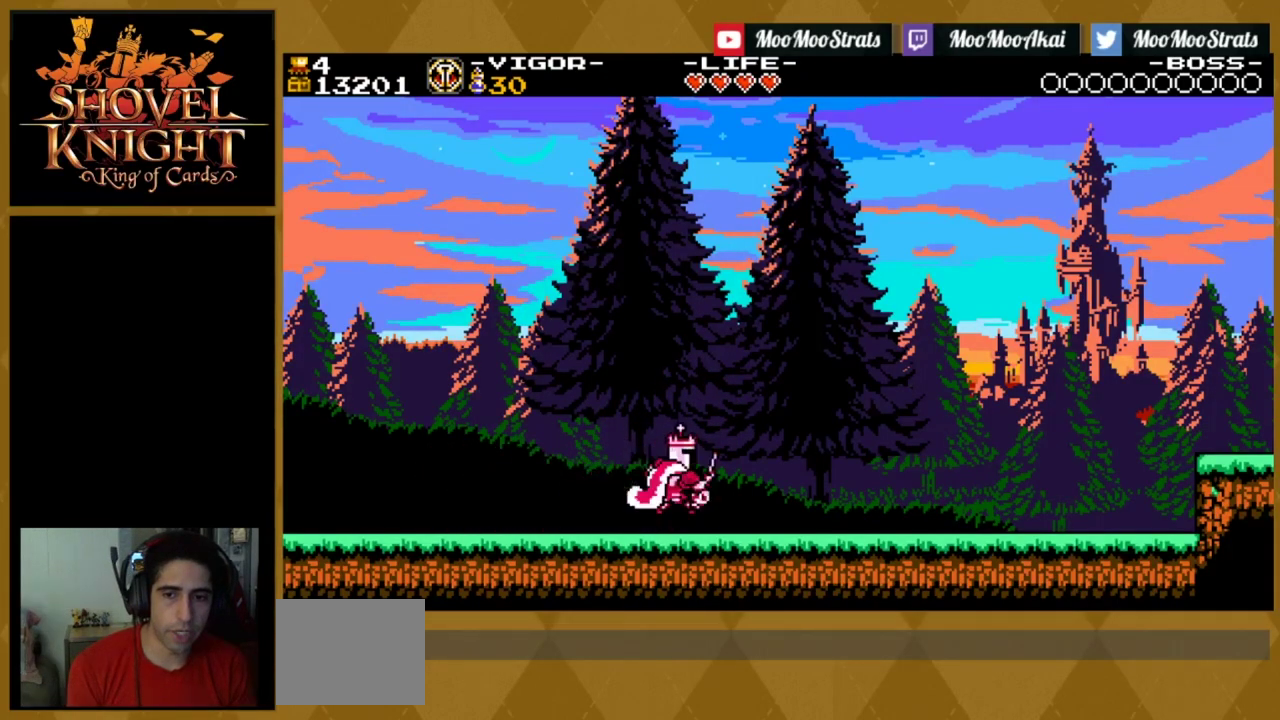
{"dt_ms": 100, "buttons": ["DPAD_RIGHT"], "events": [[17, "CROSS", "up"], [100, "SQUARE", "up"]]}
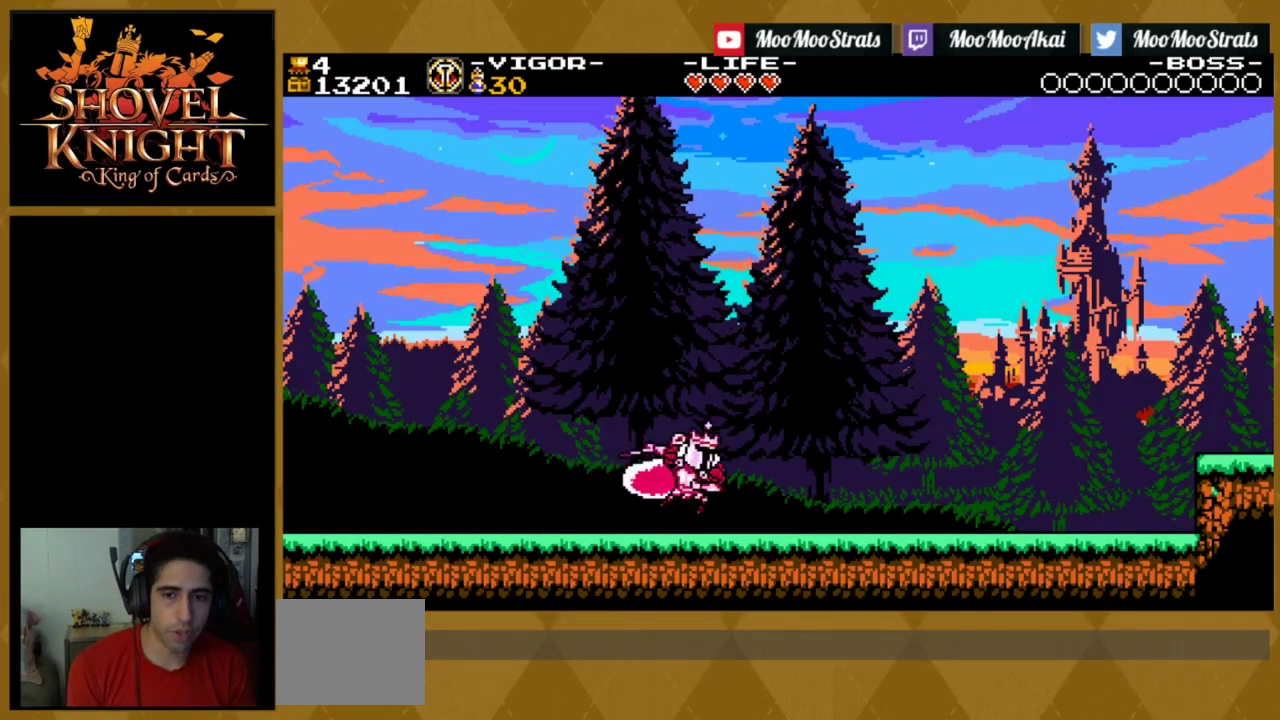
{"dt_ms": 500, "buttons": [], "events": [[234, "SQUARE", "down"], [367, "SQUARE", "up"], [417, "DPAD_RIGHT", "up"]]}
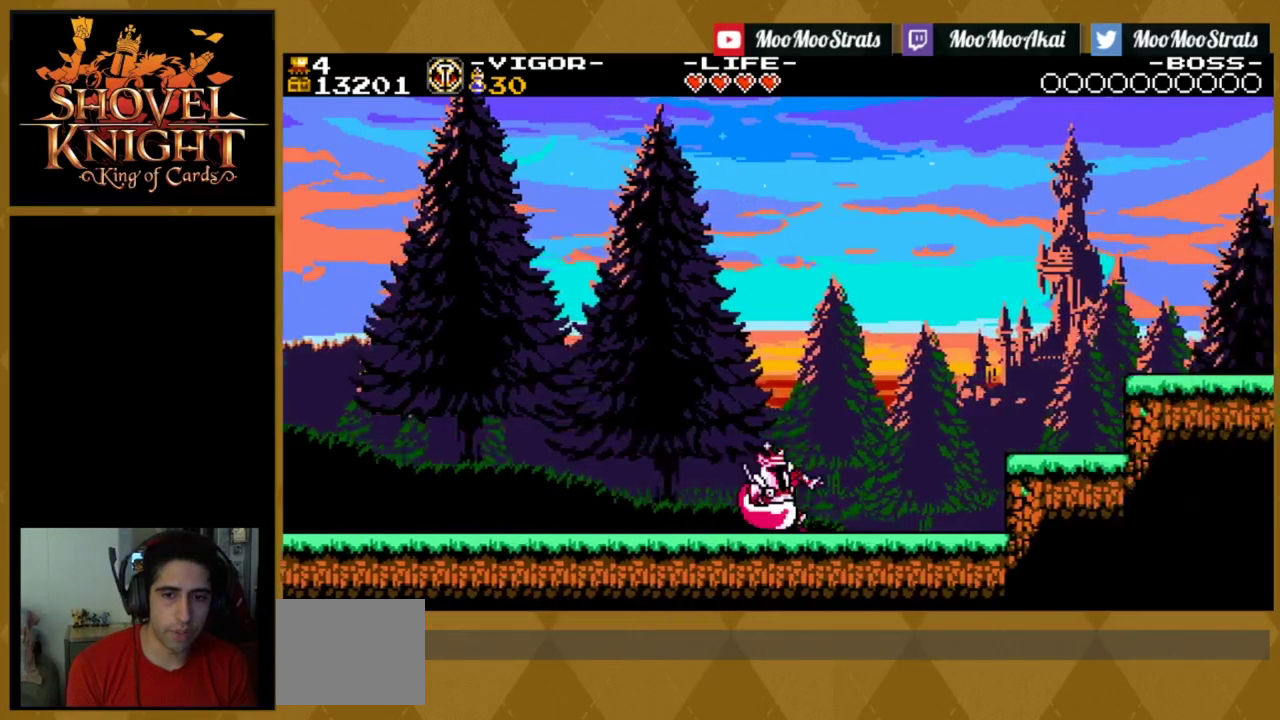
{"dt_ms": 500, "buttons": ["DPAD_LEFT"], "events": [[334, "DPAD_LEFT", "down"]]}
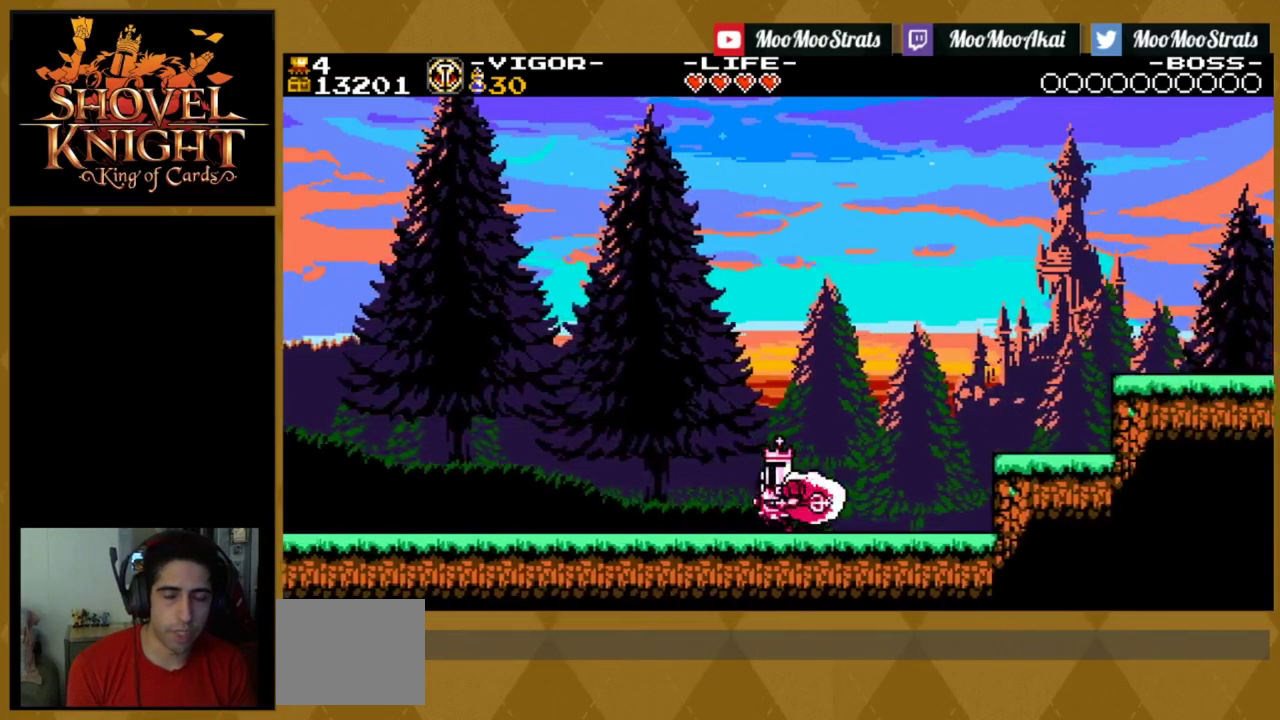
{"dt_ms": 600, "buttons": ["DPAD_LEFT"], "events": []}
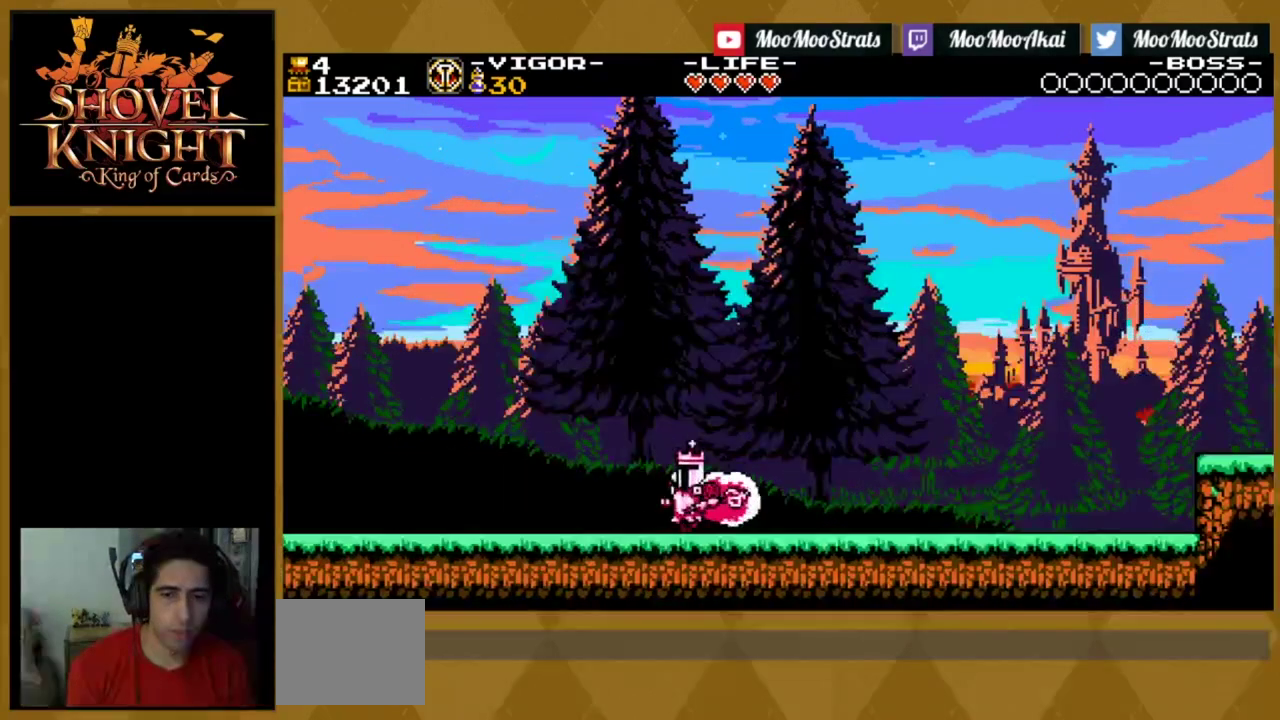
{"dt_ms": 400, "buttons": ["DPAD_LEFT"], "events": []}
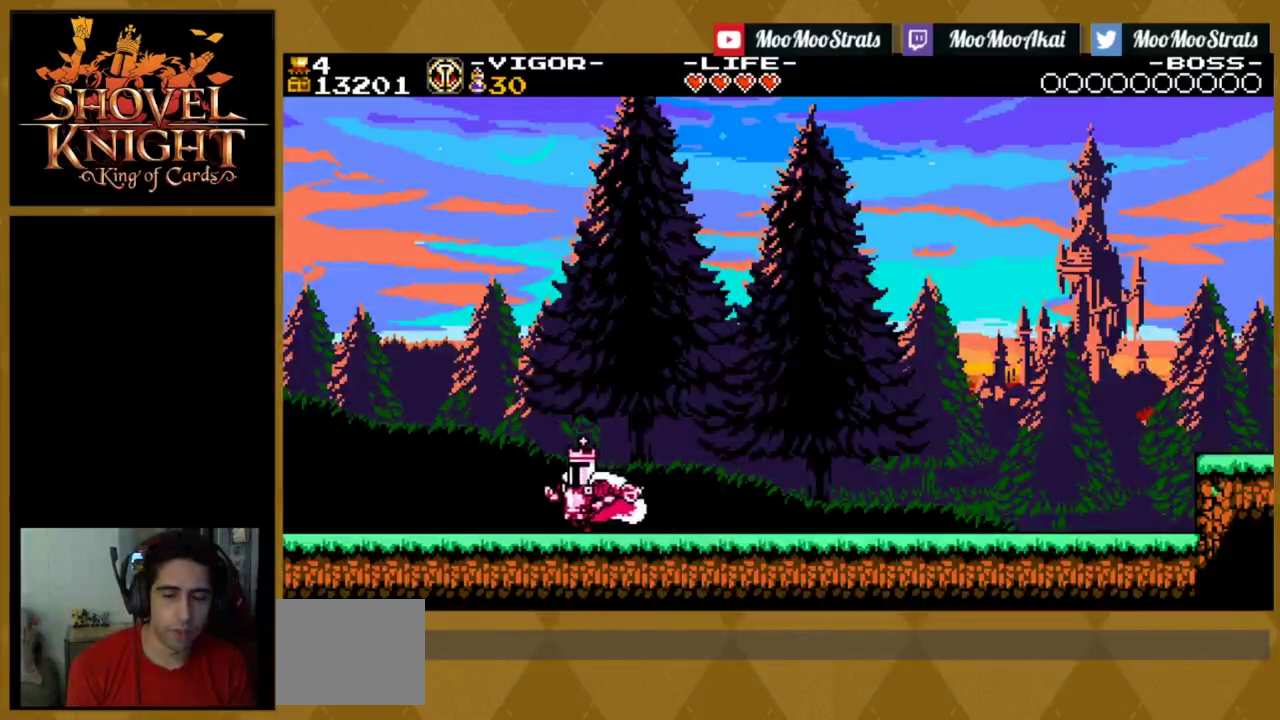
{"dt_ms": 400, "buttons": ["DPAD_RIGHT"], "events": [[300, "DPAD_LEFT", "up"], [367, "DPAD_RIGHT", "down"]]}
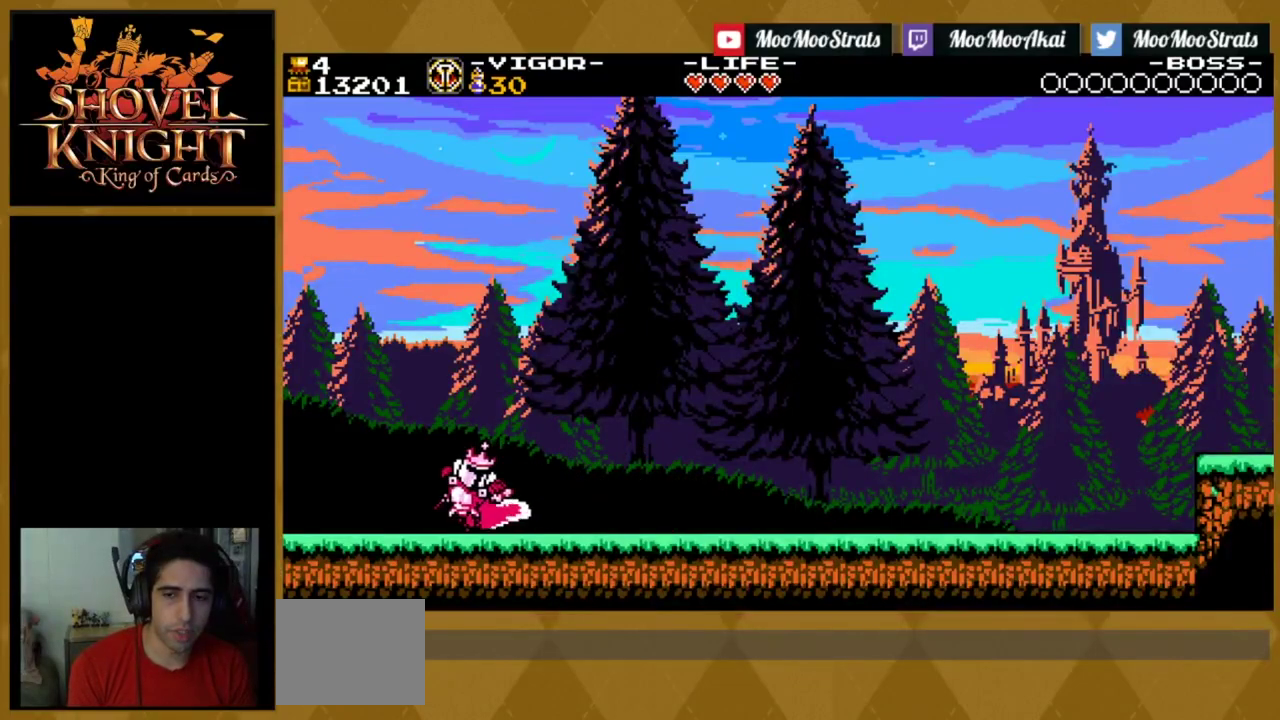
{"dt_ms": 600, "buttons": ["SQUARE"], "events": [[100, "DPAD_RIGHT", "up"], [200, "SQUARE", "down"], [317, "SQUARE", "up"], [384, "SQUARE", "down"], [484, "SQUARE", "up"], [534, "SQUARE", "down"]]}
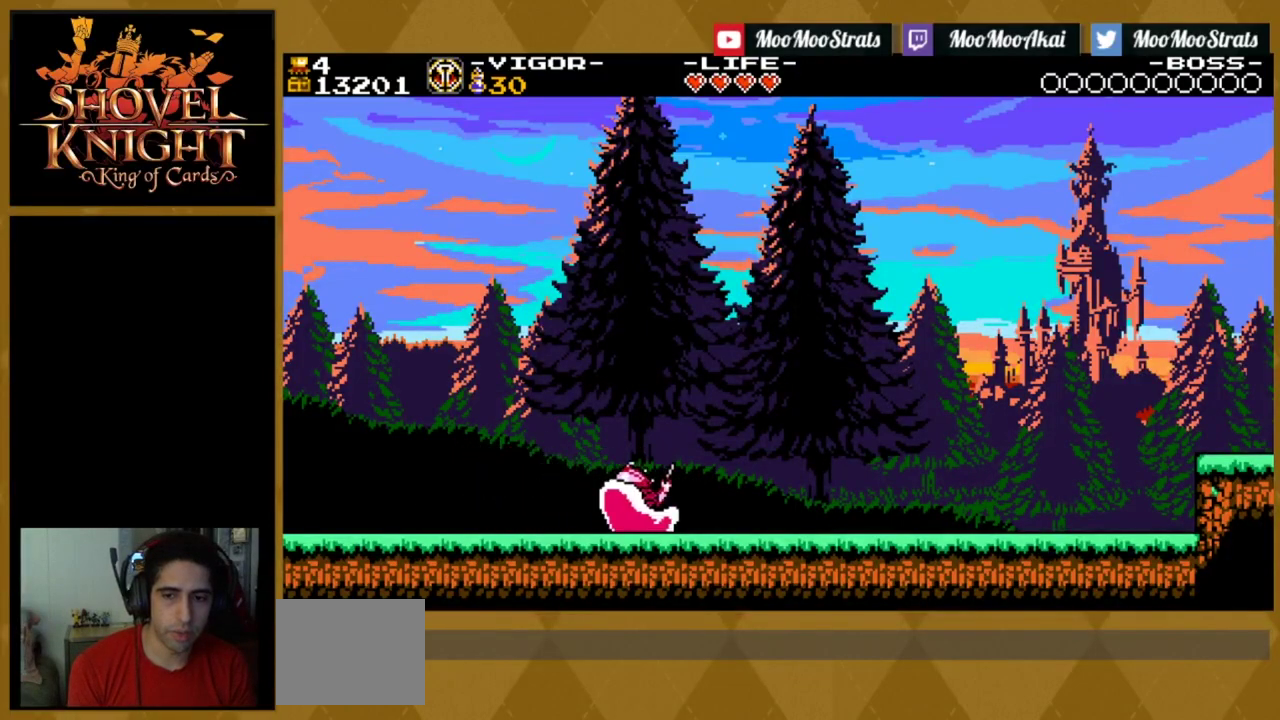
{"dt_ms": 500, "buttons": [], "events": [[34, "SQUARE", "up"], [100, "SQUARE", "down"], [184, "SQUARE", "up"], [250, "SQUARE", "down"], [334, "SQUARE", "up"], [400, "SQUARE", "down"], [500, "SQUARE", "up"]]}
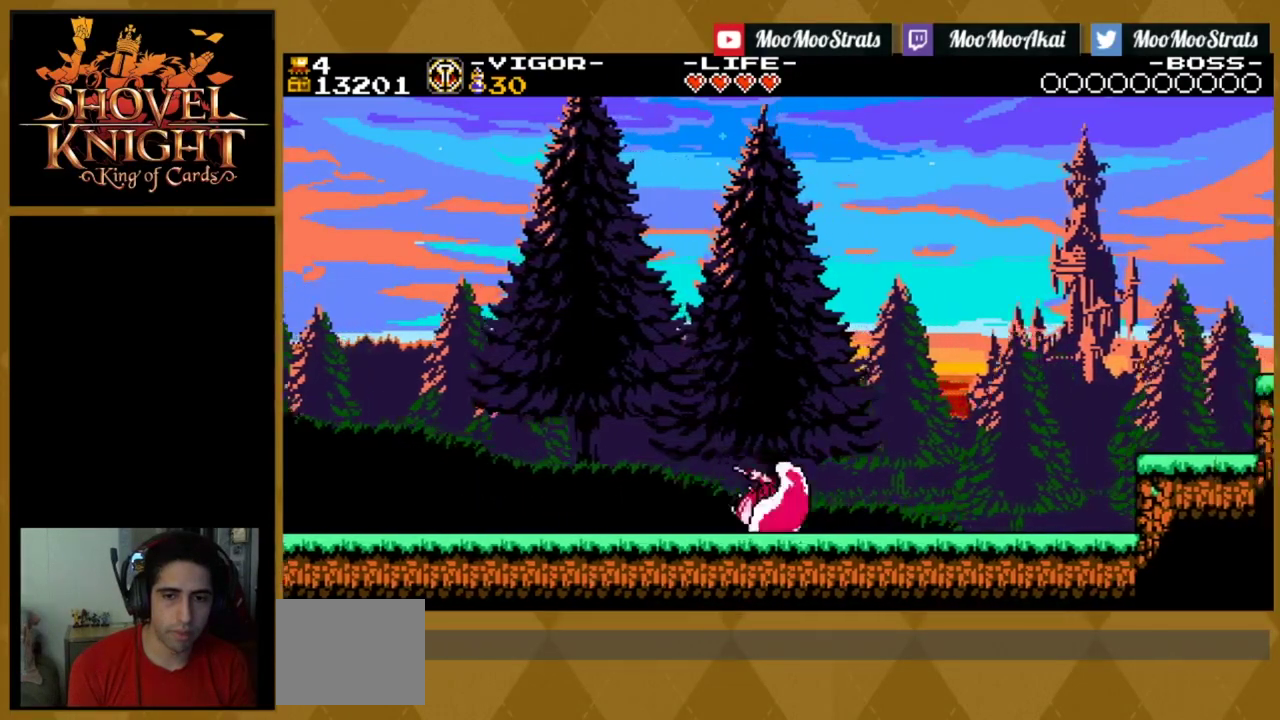
{"dt_ms": 500, "buttons": [], "events": [[50, "SQUARE", "down"], [150, "SQUARE", "up"], [217, "SQUARE", "down"], [300, "SQUARE", "up"], [367, "SQUARE", "down"], [467, "SQUARE", "up"]]}
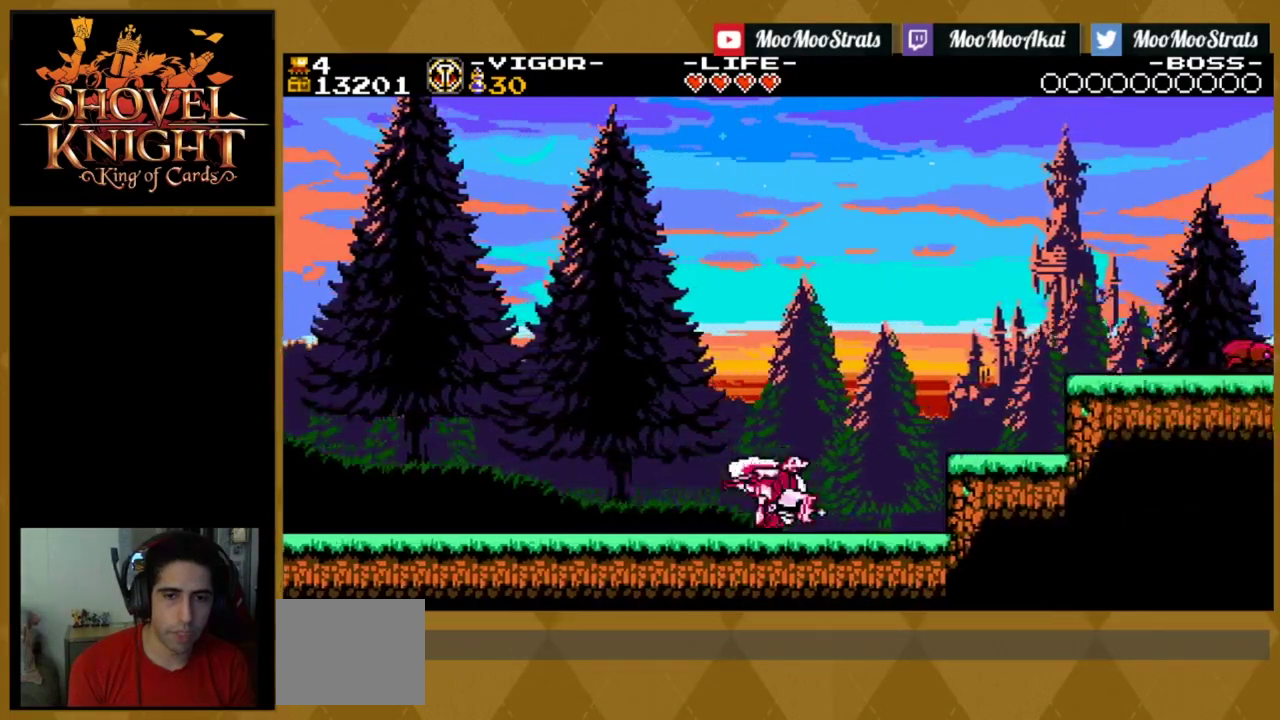
{"dt_ms": 500, "buttons": [], "events": []}
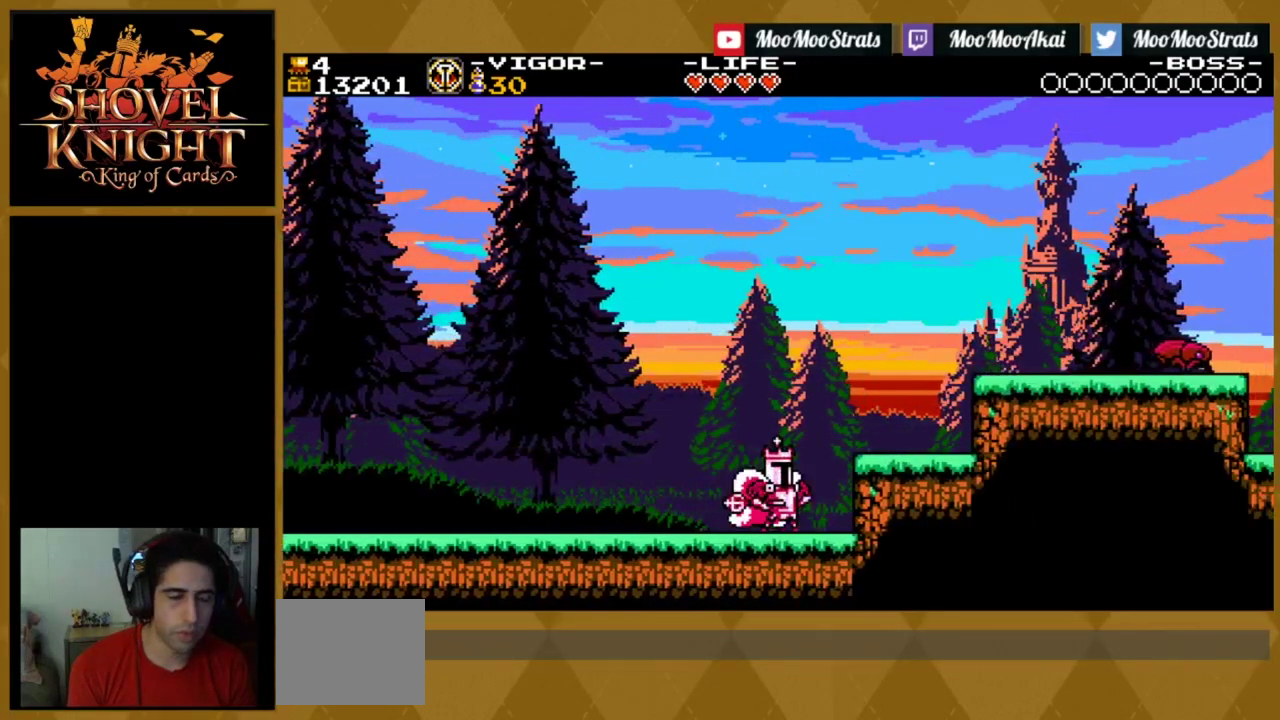
{"dt_ms": 500, "buttons": ["DPAD_LEFT"], "events": [[434, "DPAD_LEFT", "down"]]}
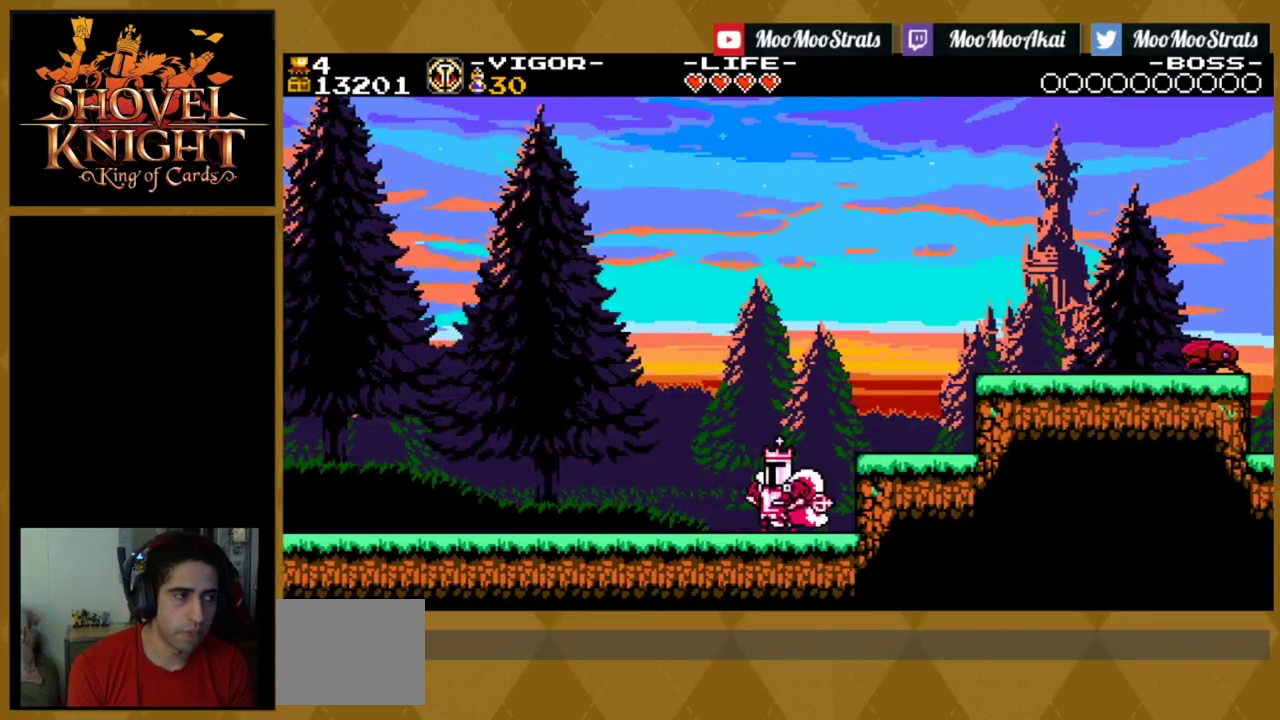
{"dt_ms": 500, "buttons": ["DPAD_LEFT"], "events": []}
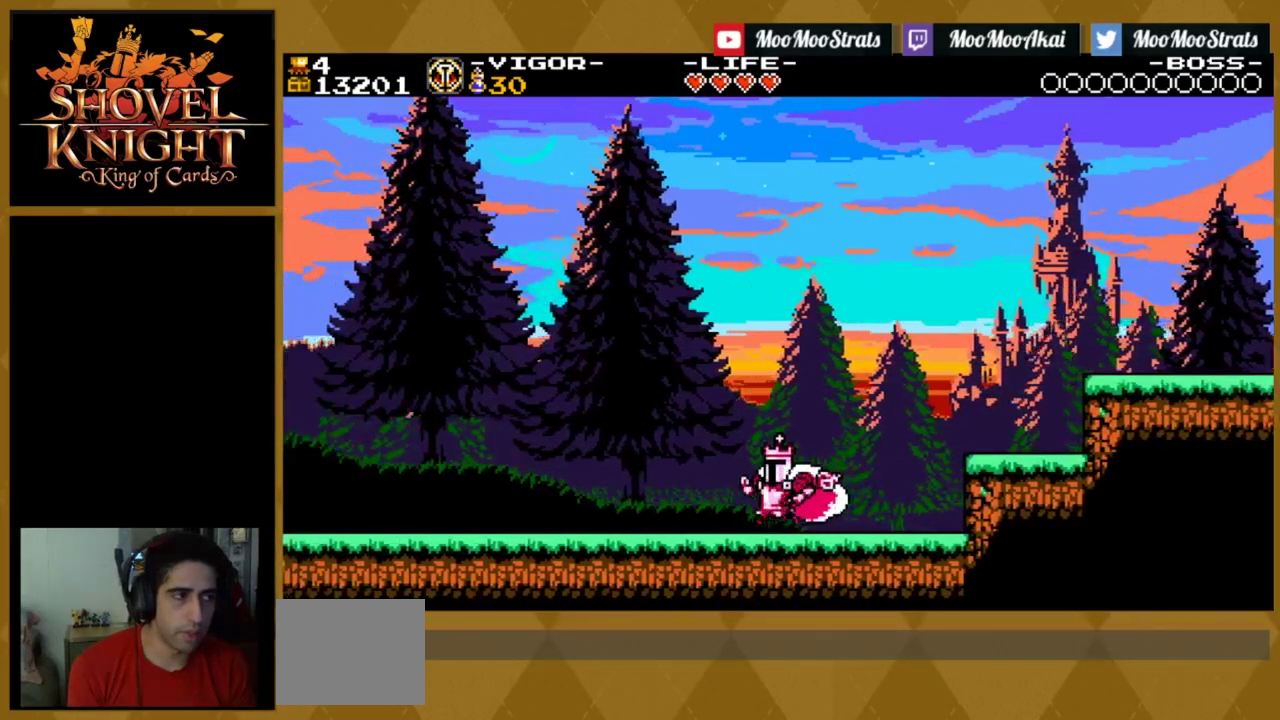
{"dt_ms": 500, "buttons": ["DPAD_LEFT"], "events": []}
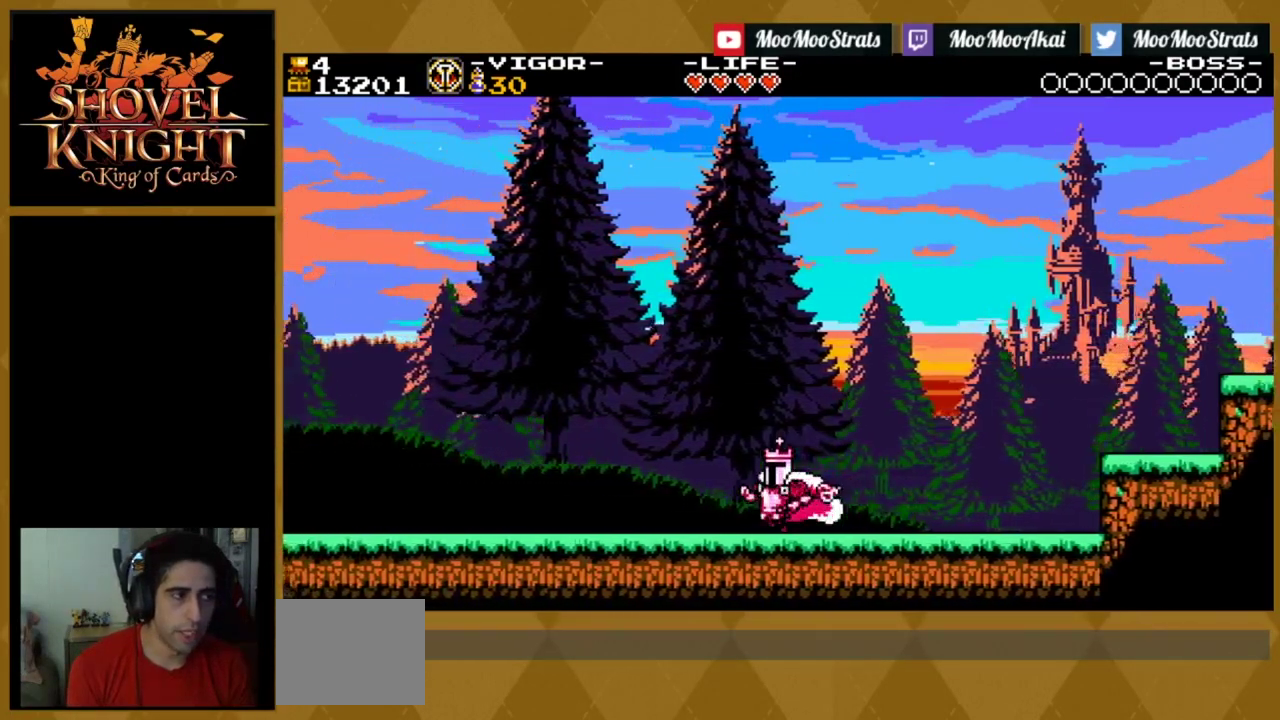
{"dt_ms": 500, "buttons": ["DPAD_LEFT"], "events": []}
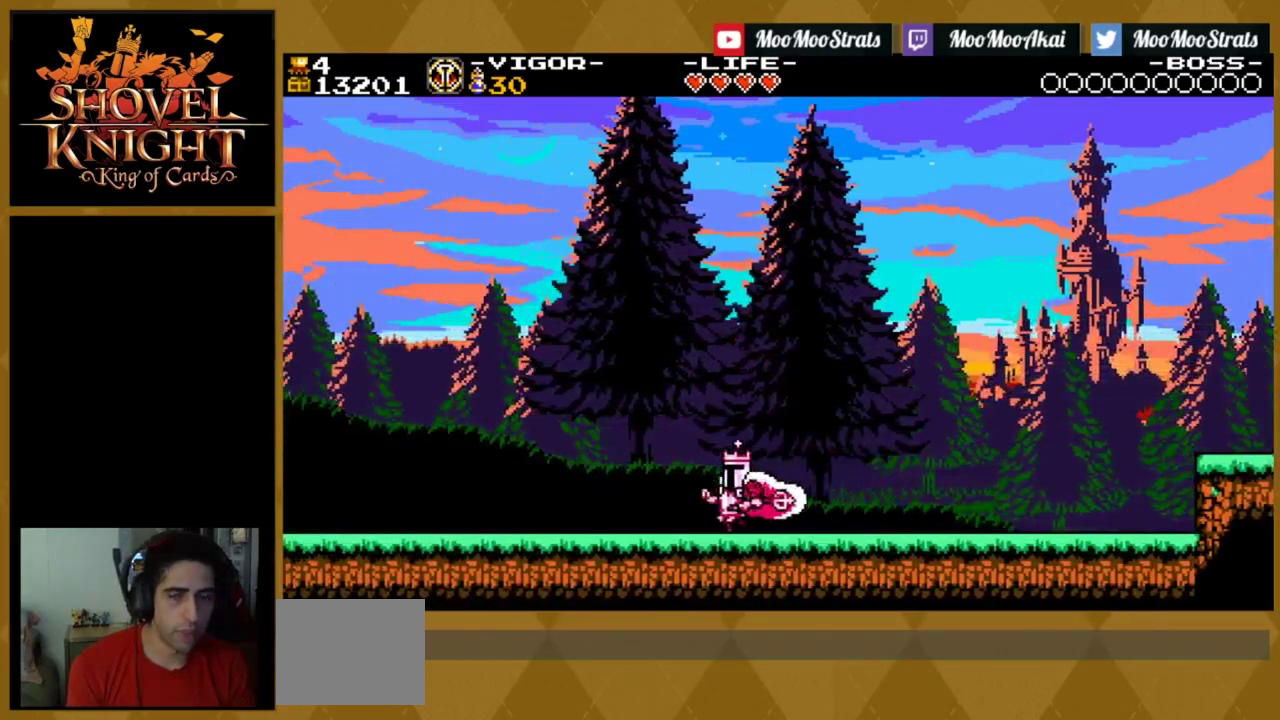
{"dt_ms": 500, "buttons": ["DPAD_LEFT"], "events": []}
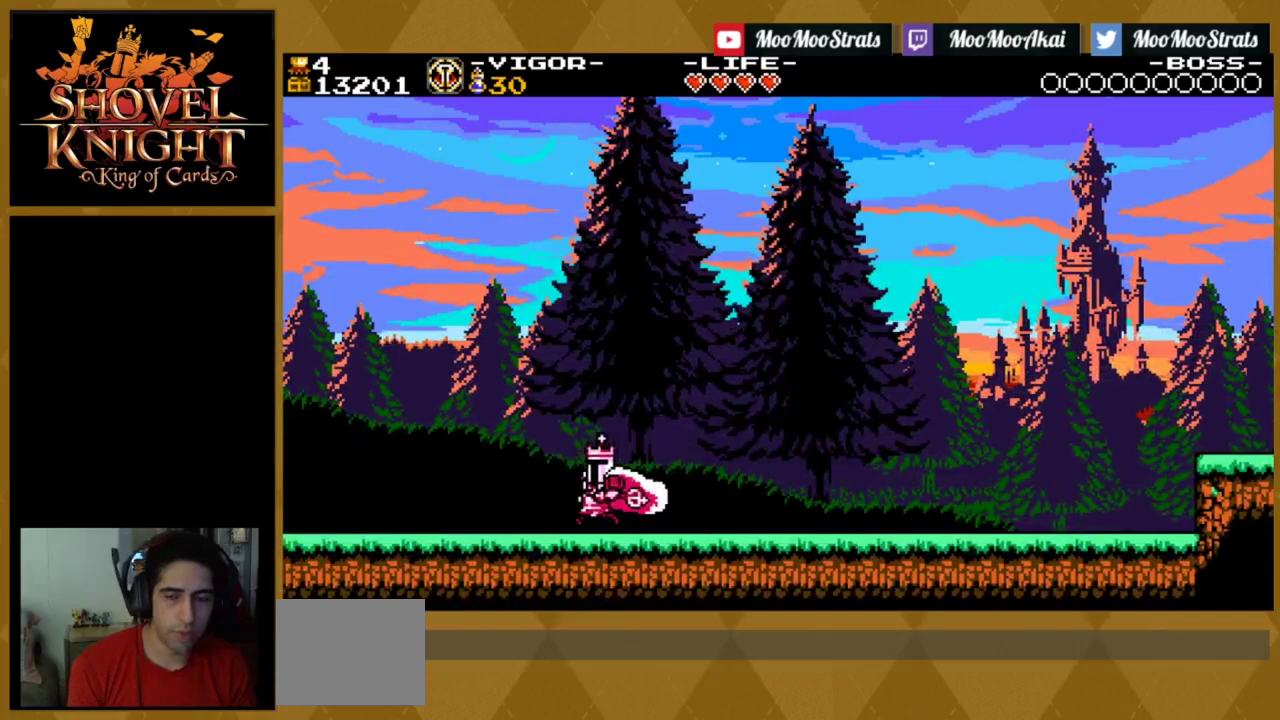
{"dt_ms": 500, "buttons": ["DPAD_LEFT"], "events": []}
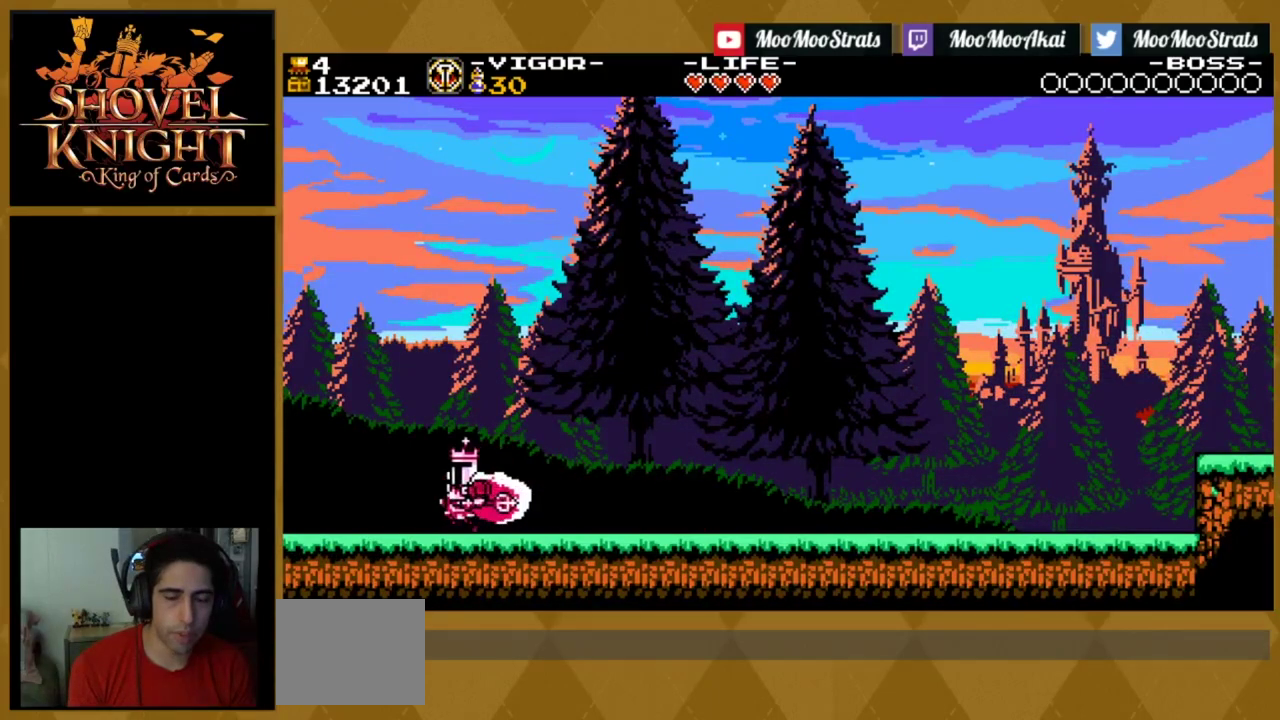
{"dt_ms": 500, "buttons": [], "events": [[84, "DPAD_LEFT", "up"], [184, "DPAD_RIGHT", "down"], [300, "DPAD_RIGHT", "up"]]}
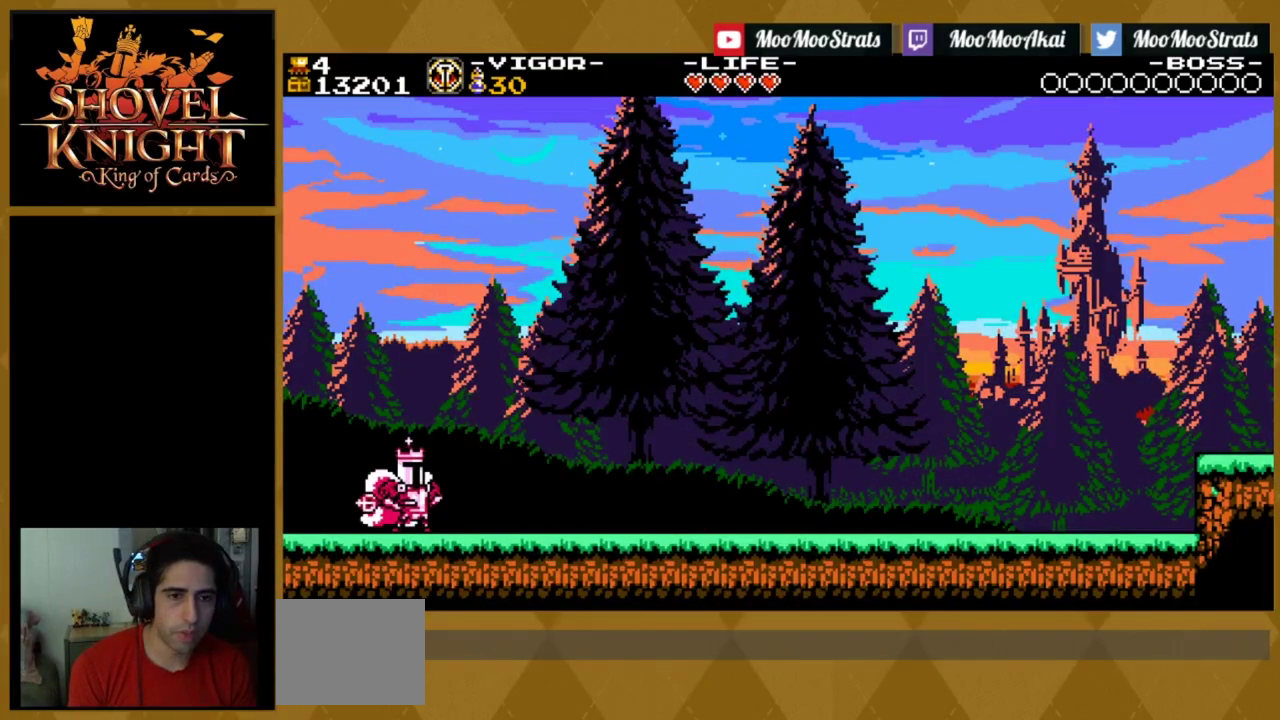
{"dt_ms": 500, "buttons": [], "events": []}
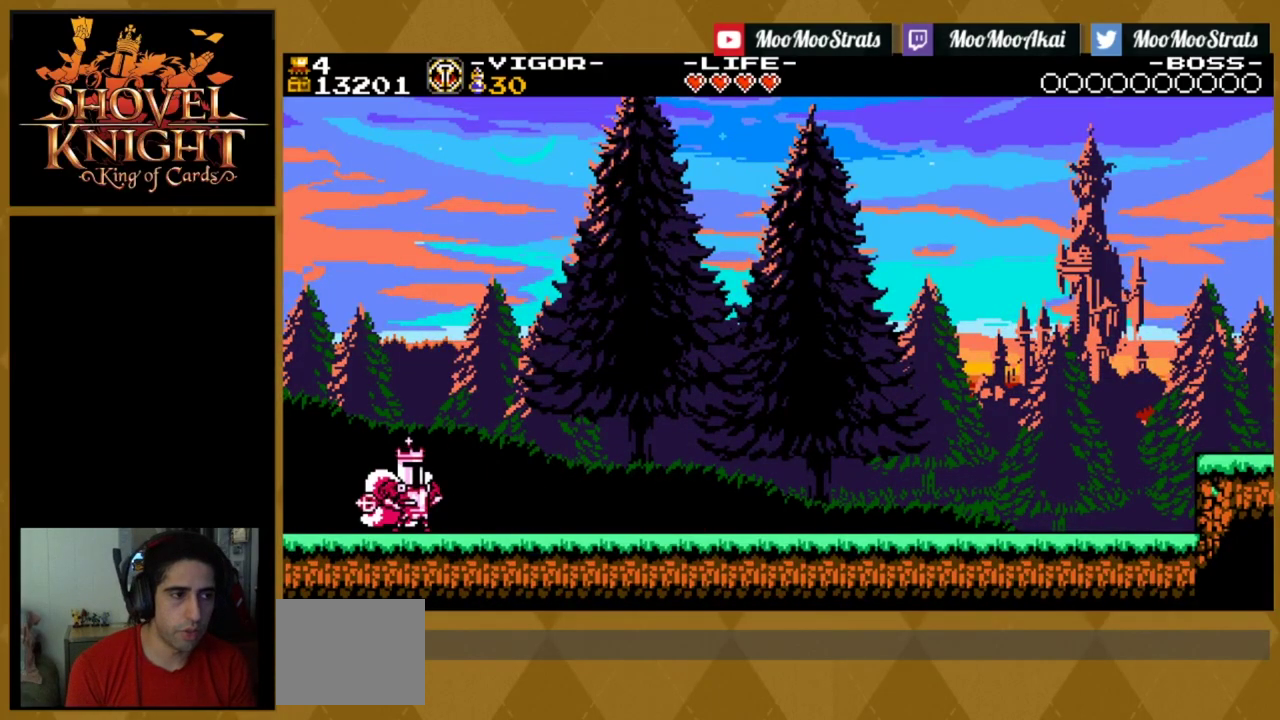
{"dt_ms": 500, "buttons": [], "events": []}